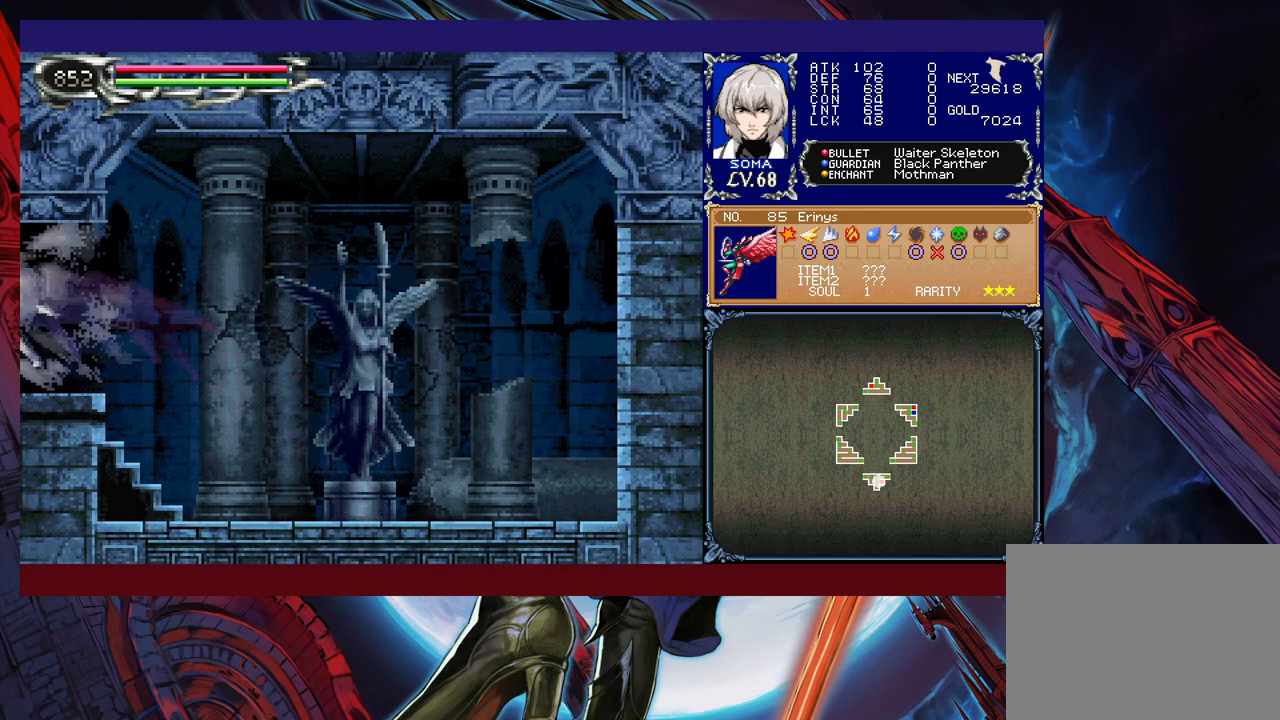
Gameplay with a controller (Xbox layout); each line is a JSON object with the inputs held at the frame after it. "events" lists button and stick changes between this image and that frame as [ms after this image, input, new state], when the widget could be followed in between. Not read: L2 R2 right_stick.
{"buttons": ["R1"], "left_stick": "right", "events": [[417, "left_stick", "right"]]}
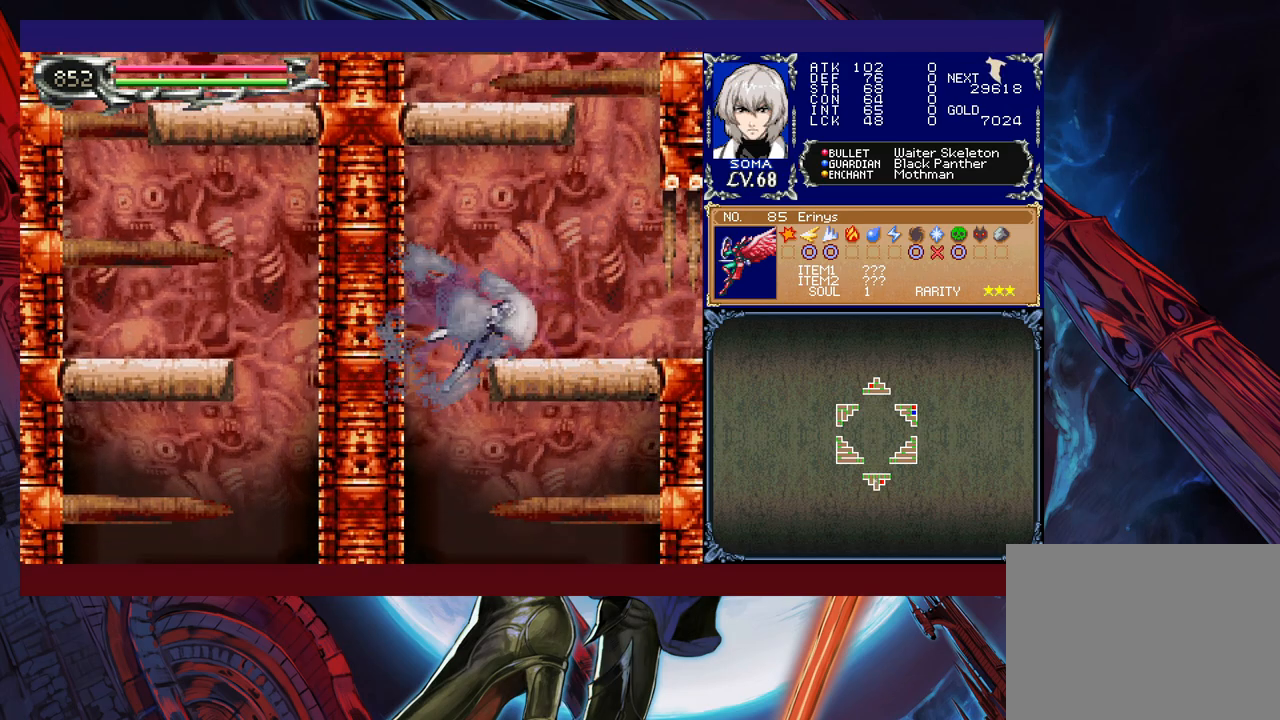
{"buttons": ["R1"], "left_stick": "right", "events": [[333, "left_stick", "center"], [417, "left_stick", "right"]]}
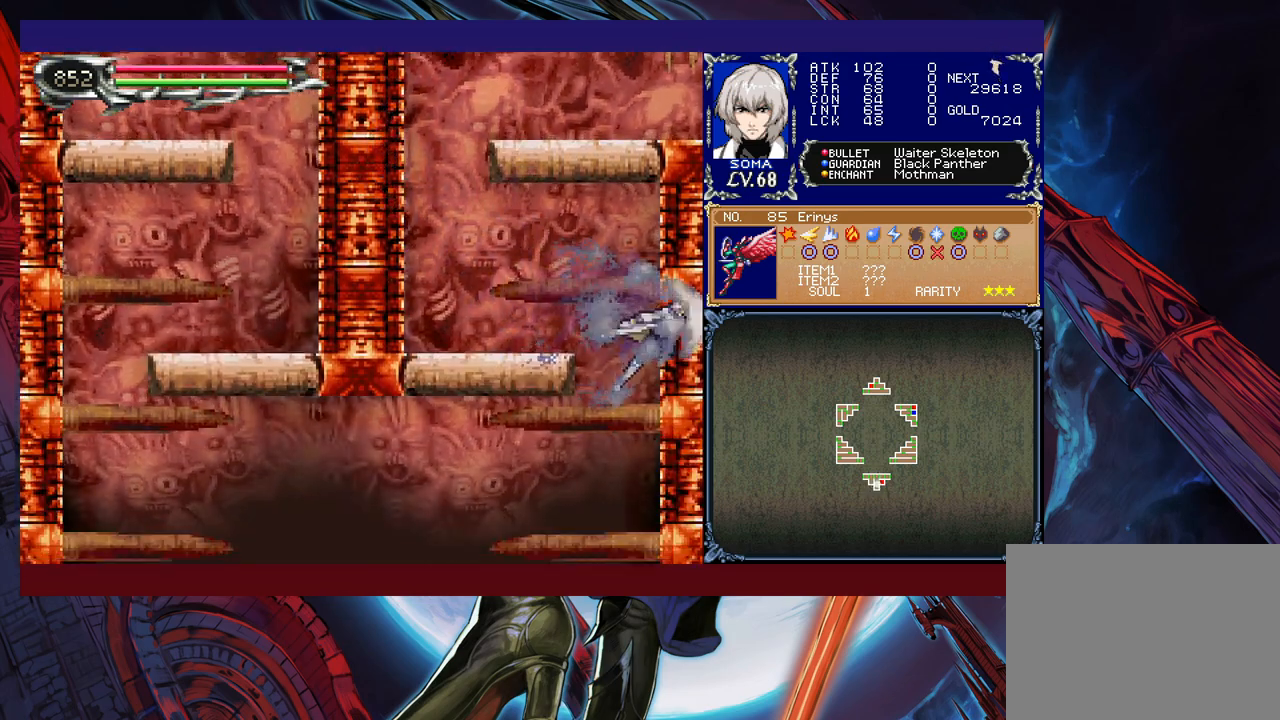
{"buttons": ["R1"], "left_stick": "left", "events": [[83, "left_stick", "left"], [367, "B", "down"], [483, "B", "up"]]}
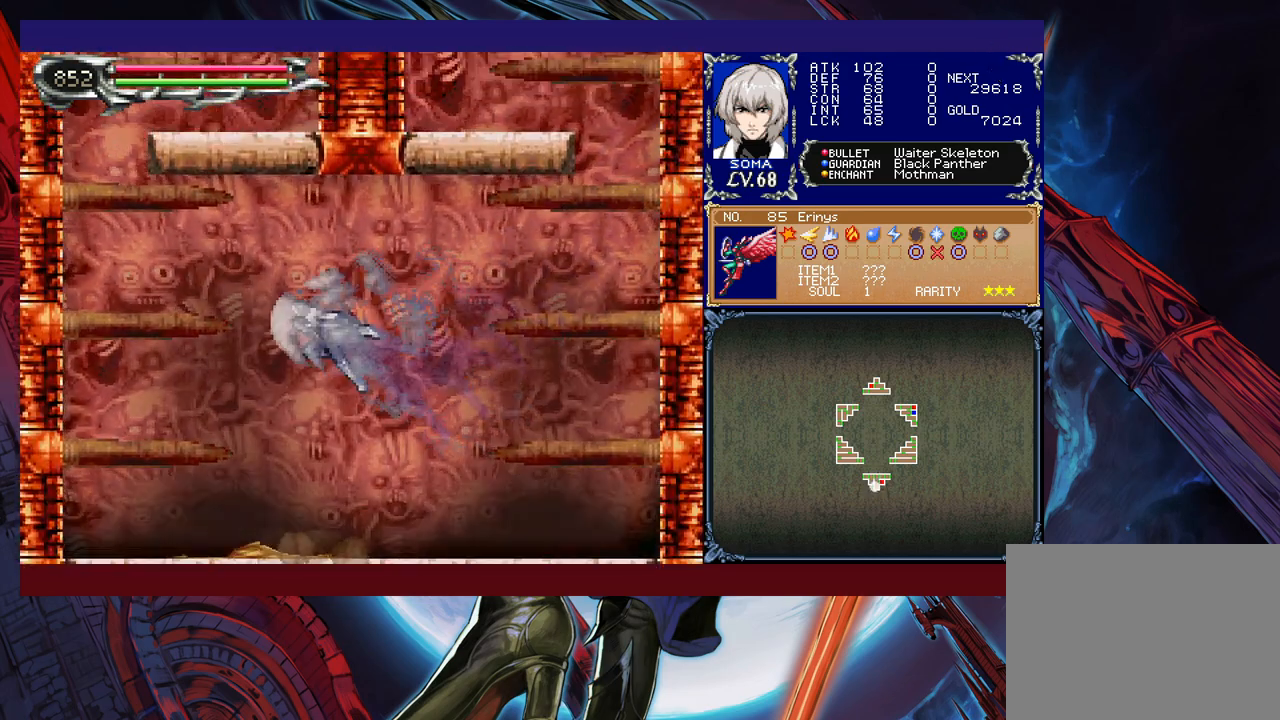
{"buttons": [], "left_stick": "left", "events": [[67, "R1", "up"], [317, "left_stick", "right"], [383, "left_stick", "center"], [467, "left_stick", "left"]]}
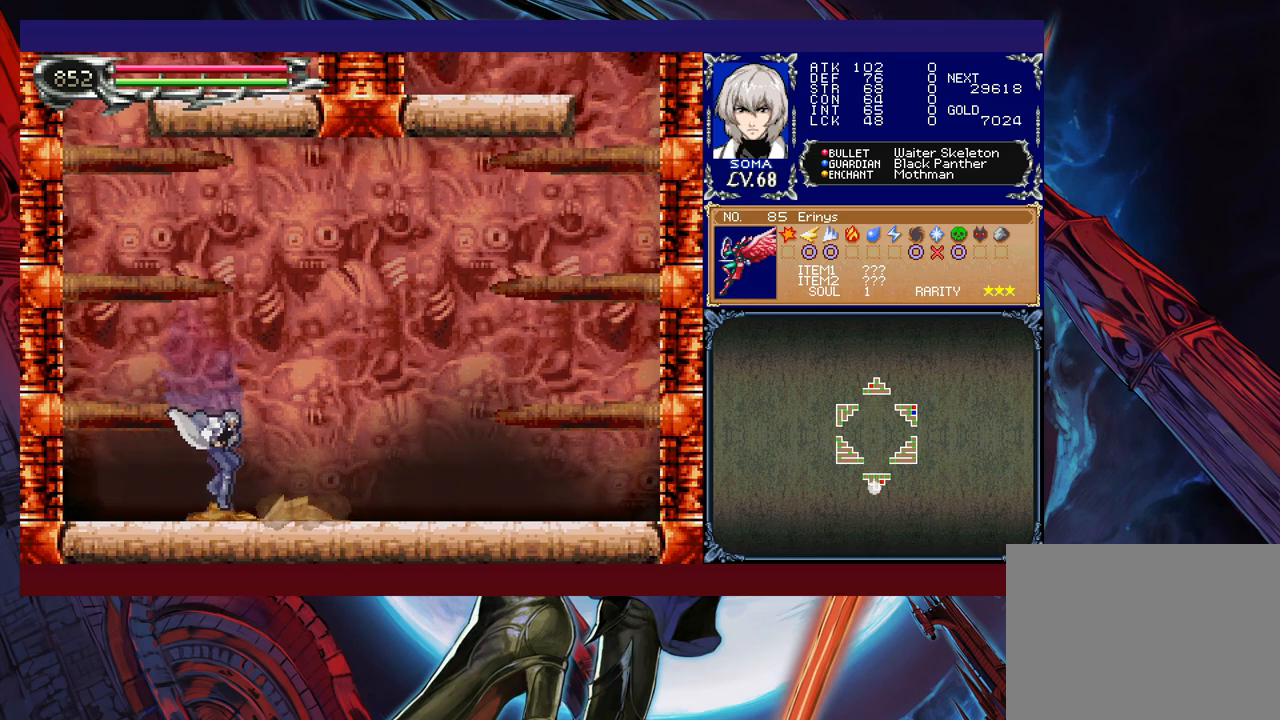
{"buttons": [], "left_stick": "right", "events": [[167, "B", "down"], [317, "B", "up"], [433, "left_stick", "right"]]}
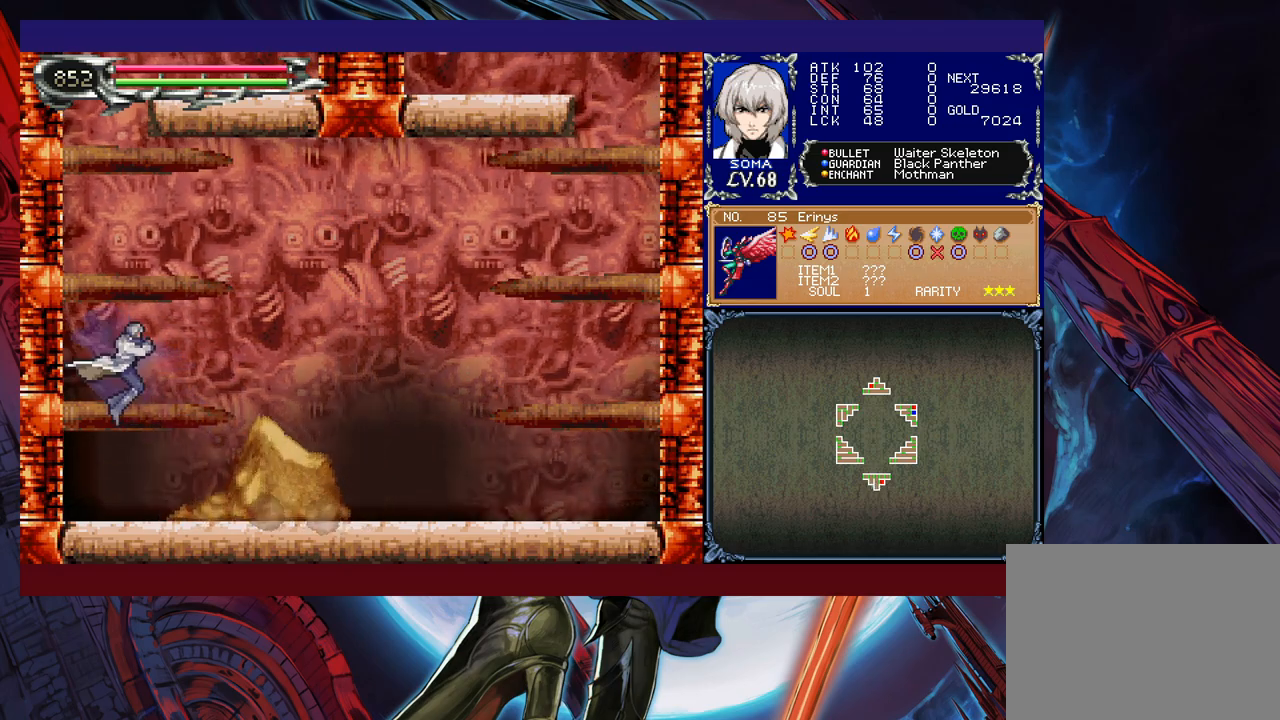
{"buttons": [], "left_stick": "right", "events": [[17, "left_stick", "center"], [67, "A", "down"], [117, "A", "up"], [233, "left_stick", "right"], [283, "B", "down"], [317, "A", "down"], [317, "B", "up"], [317, "left_stick", "center"], [333, "A", "up"], [483, "left_stick", "right"]]}
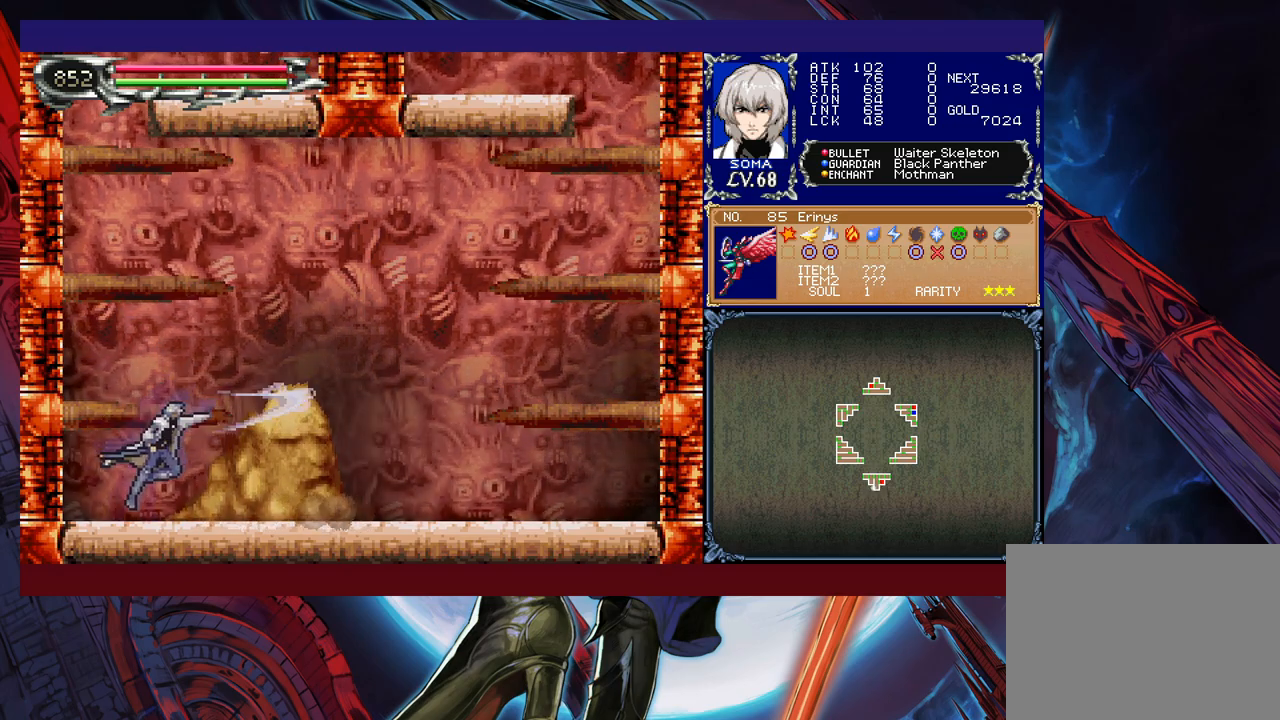
{"buttons": [], "left_stick": "center", "events": [[67, "B", "down"], [117, "A", "down"], [117, "B", "up"], [167, "A", "up"], [233, "left_stick", "center"], [383, "B", "down"], [417, "A", "down"], [417, "B", "up"], [483, "A", "up"]]}
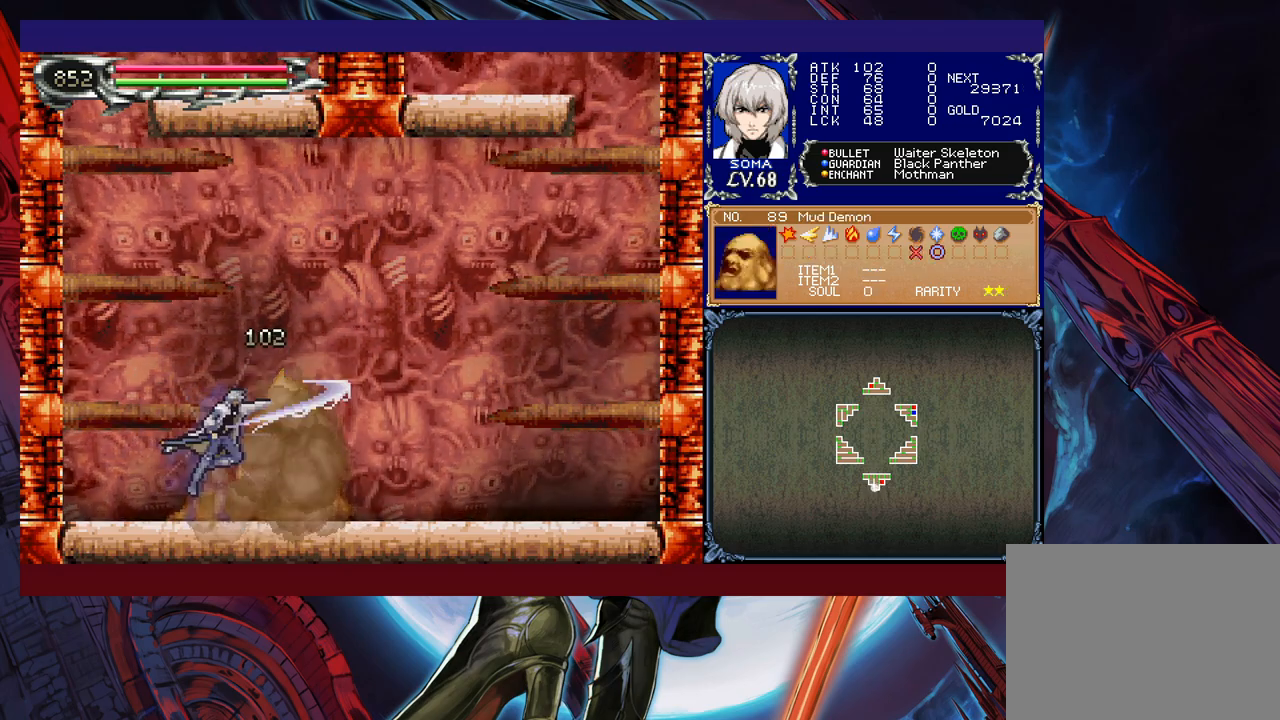
{"buttons": ["B", "R1"], "left_stick": "right", "events": [[33, "left_stick", "right"], [217, "R1", "down"], [317, "B", "down"]]}
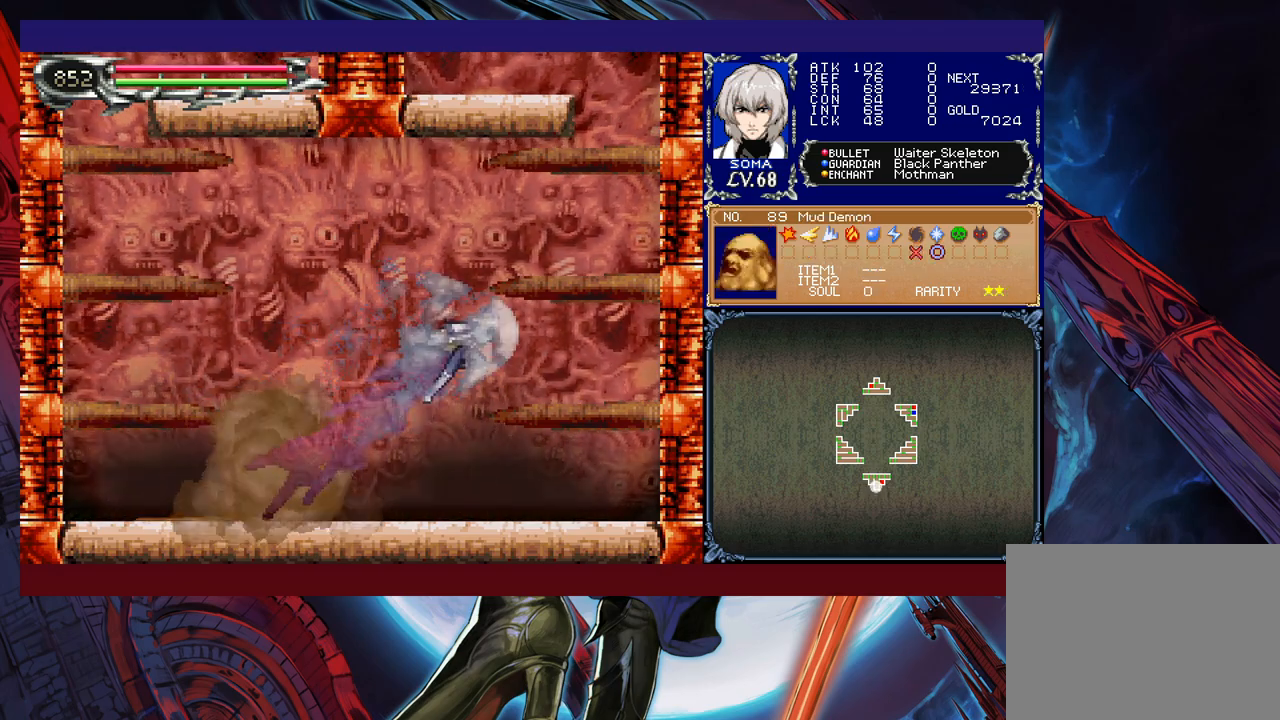
{"buttons": ["R1"], "left_stick": "up-left", "events": [[17, "B", "up"], [67, "B", "down"], [167, "B", "up"], [167, "left_stick", "up-right"], [183, "Y", "down"], [283, "left_stick", "up-left"], [317, "Y", "up"]]}
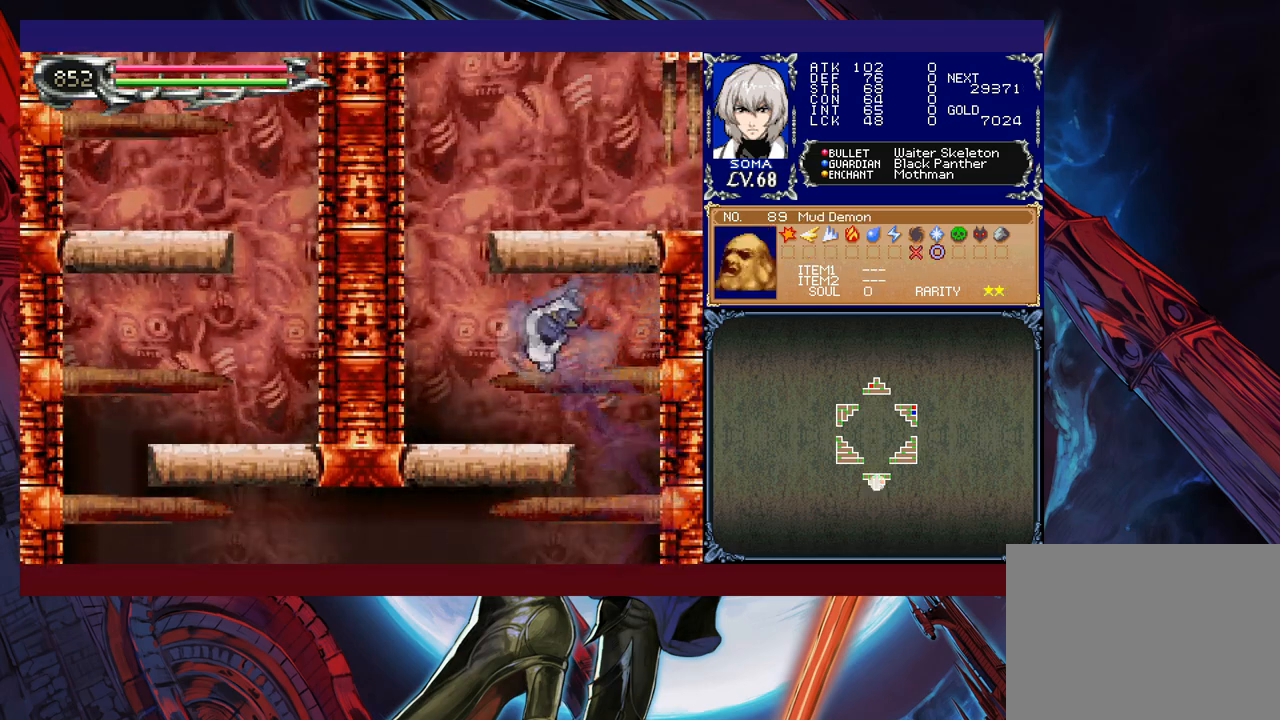
{"buttons": ["R1"], "left_stick": "up-left", "events": []}
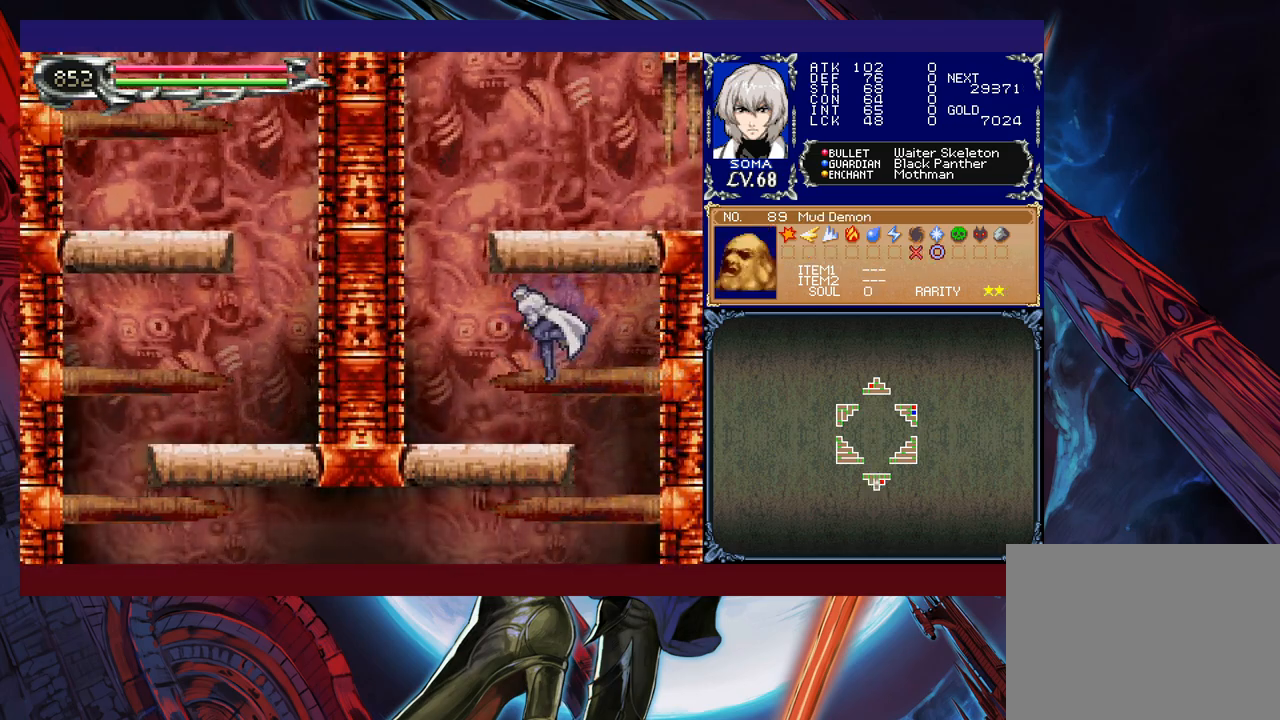
{"buttons": ["B", "R1"], "left_stick": "center", "events": [[367, "left_stick", "center"], [433, "B", "down"]]}
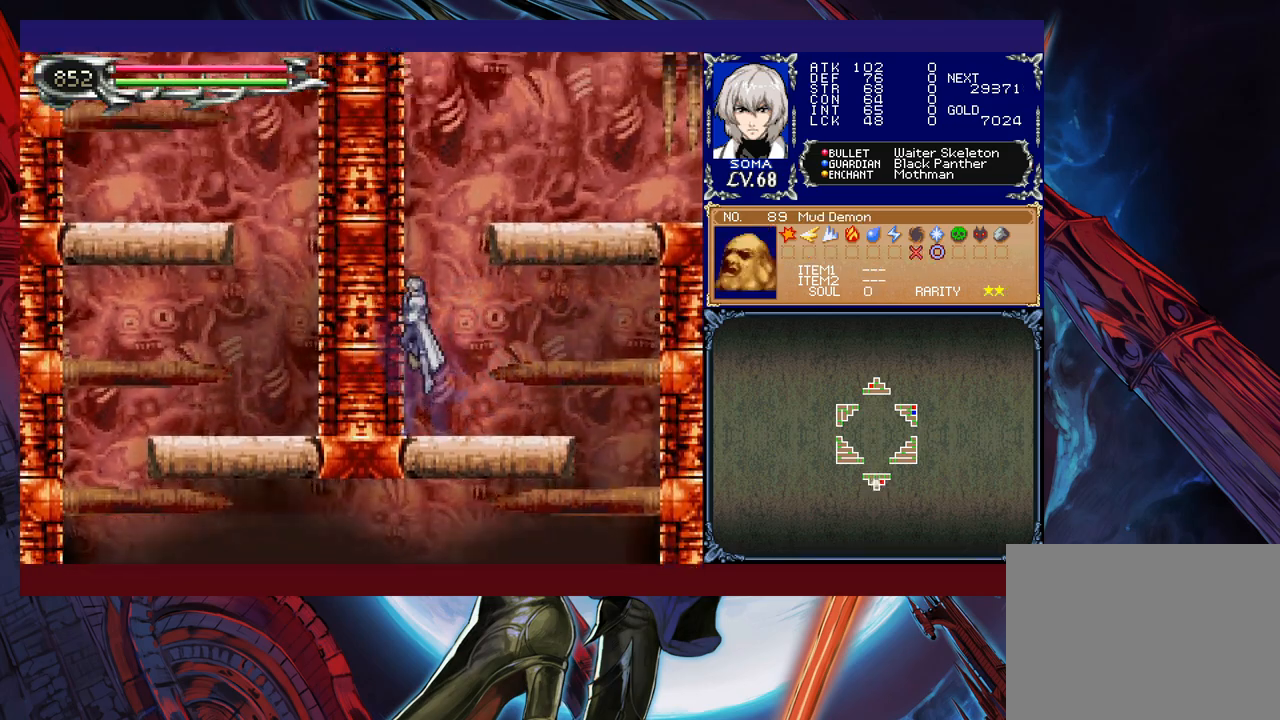
{"buttons": ["R1"], "left_stick": "right", "events": [[167, "B", "up"], [167, "left_stick", "right"], [217, "B", "down"], [383, "B", "up"]]}
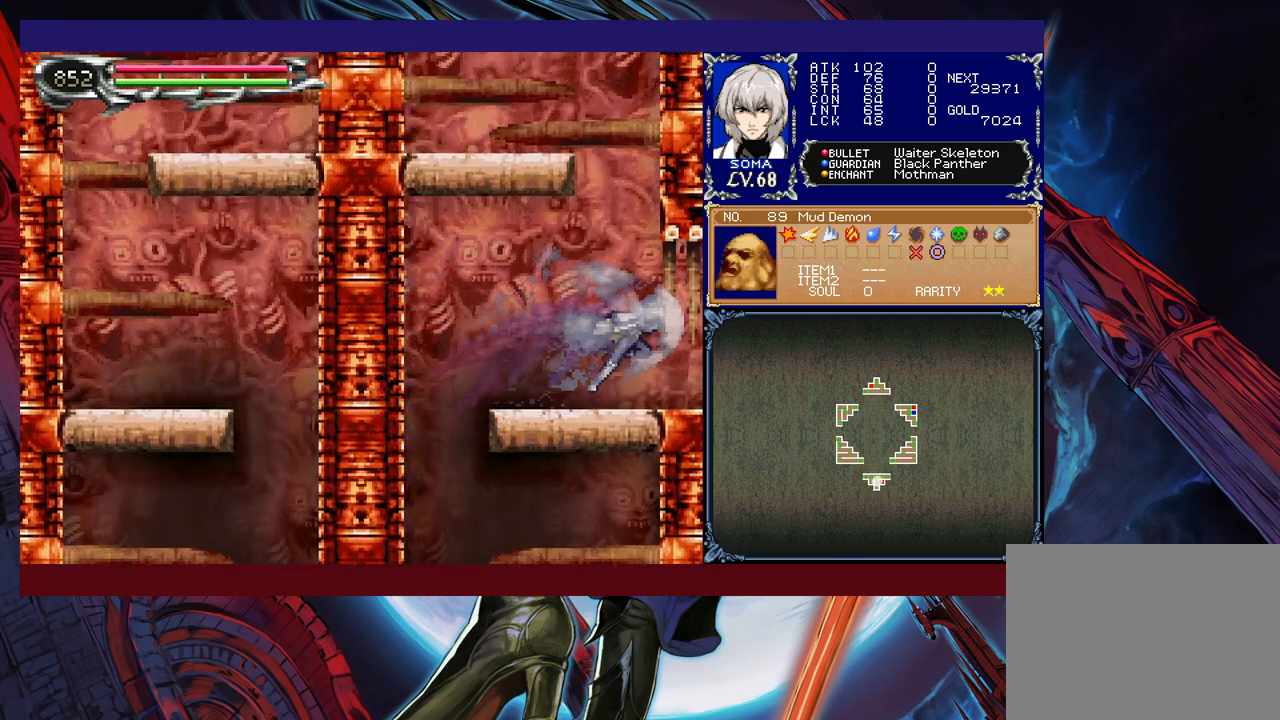
{"buttons": ["R1"], "left_stick": "left", "events": [[117, "left_stick", "center"], [167, "left_stick", "left"]]}
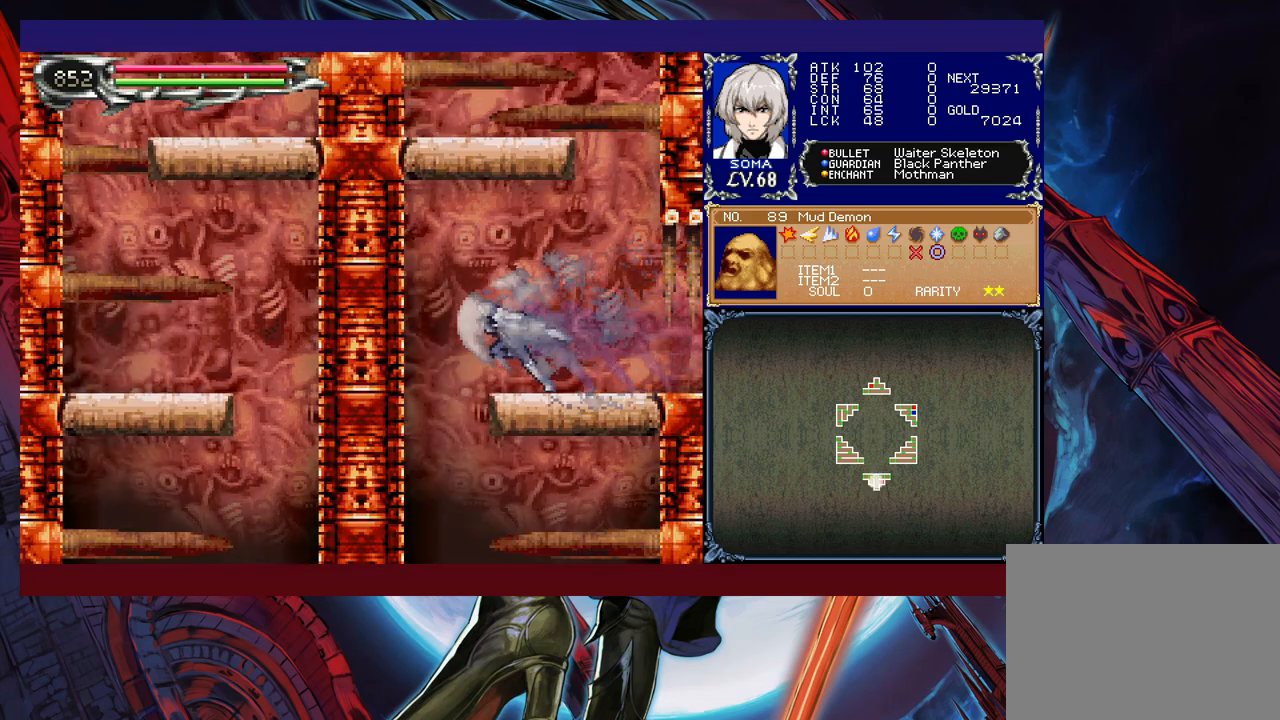
{"buttons": ["R1"], "left_stick": "right", "events": [[233, "left_stick", "right"]]}
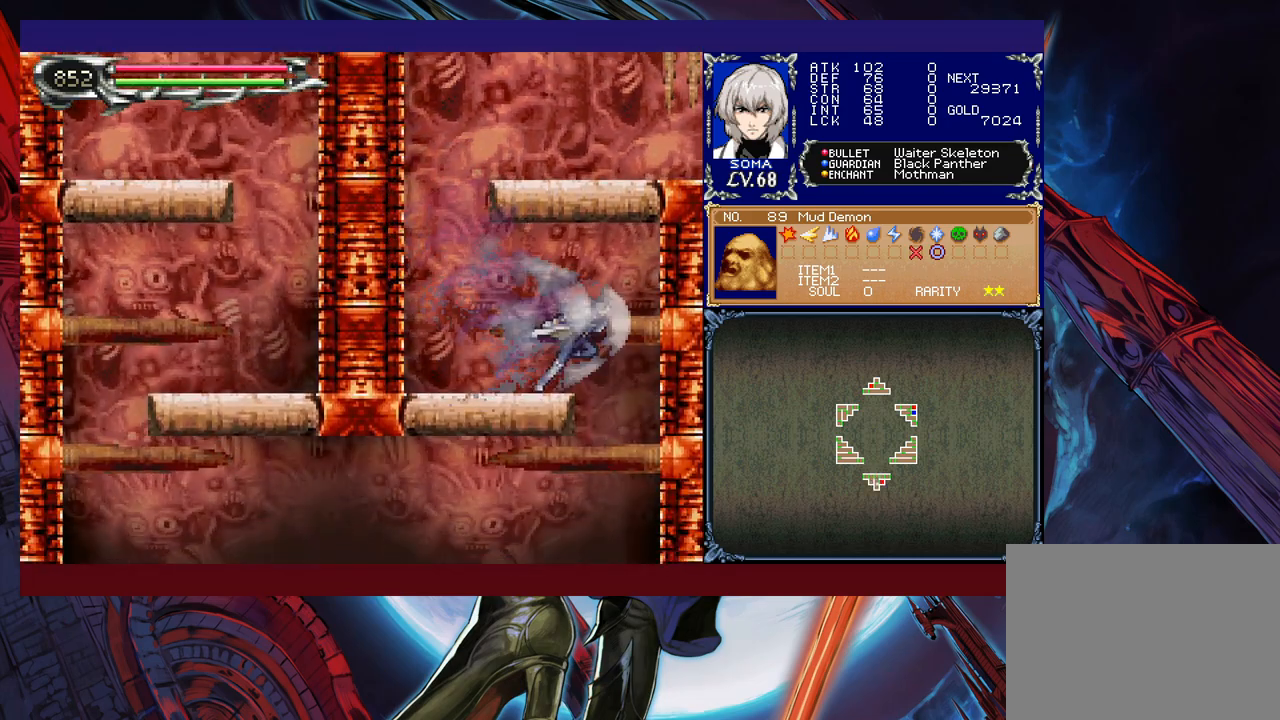
{"buttons": ["R1"], "left_stick": "left", "events": [[183, "left_stick", "left"]]}
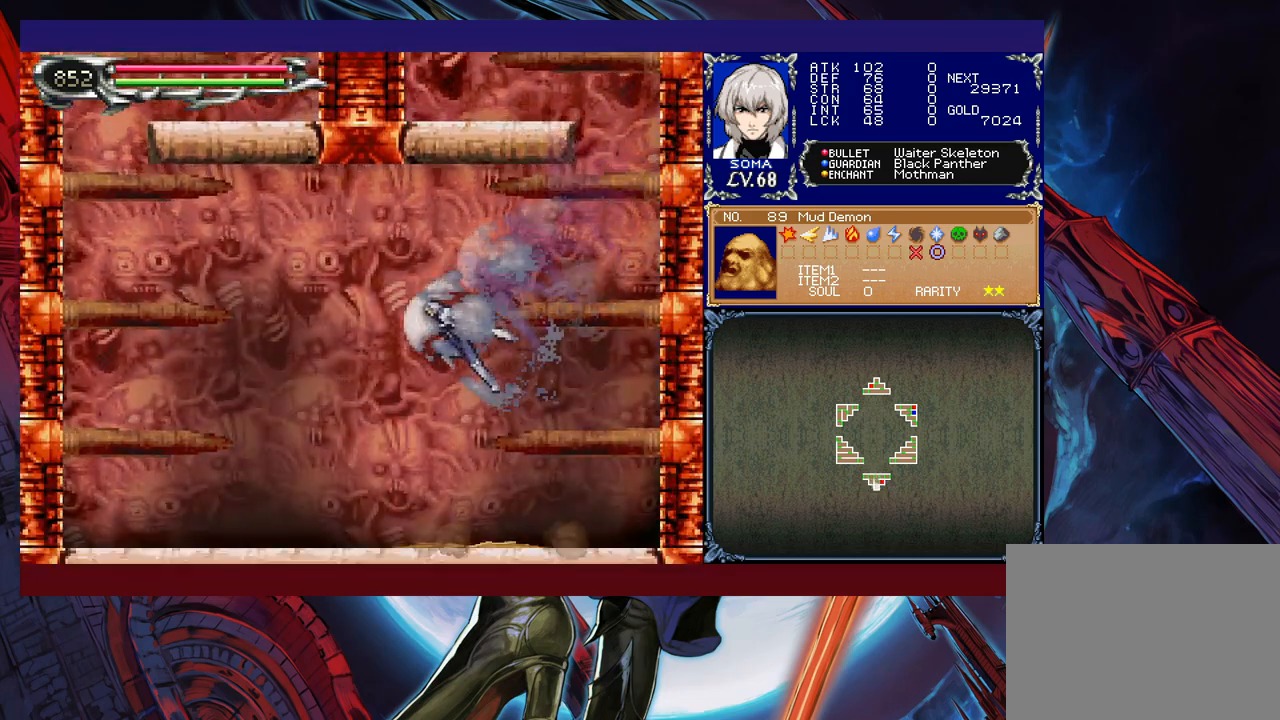
{"buttons": [], "left_stick": "center", "events": [[67, "B", "down"], [183, "B", "up"], [183, "left_stick", "center"], [217, "R1", "up"]]}
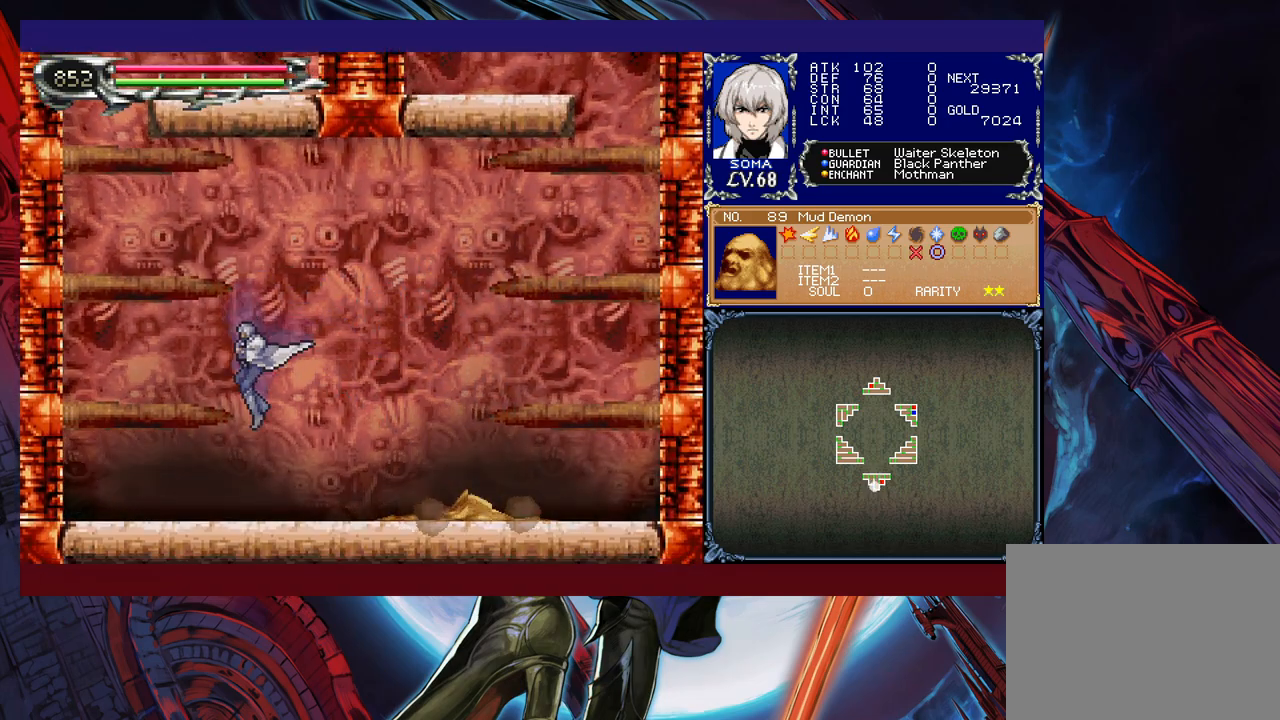
{"buttons": [], "left_stick": "right", "events": [[17, "left_stick", "right"], [167, "left_stick", "center"], [383, "left_stick", "right"]]}
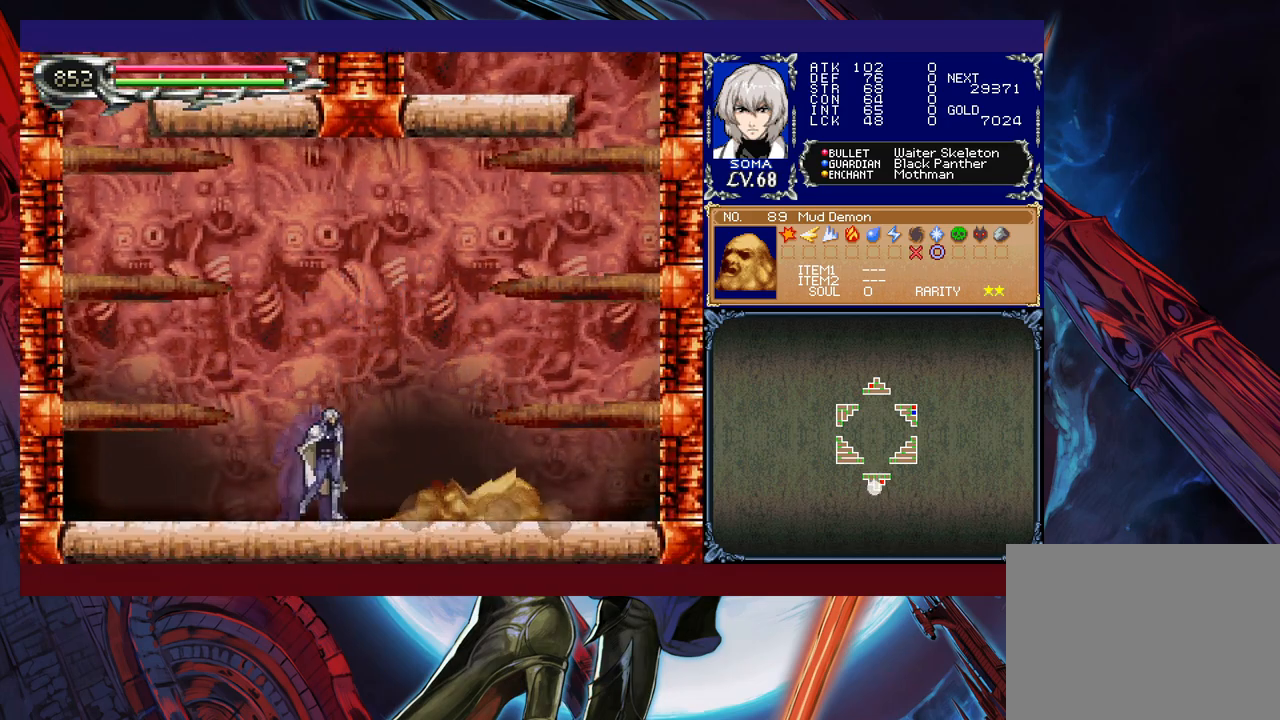
{"buttons": [], "left_stick": "right", "events": [[17, "left_stick", "center"], [267, "B", "down"], [367, "B", "up"], [383, "left_stick", "right"]]}
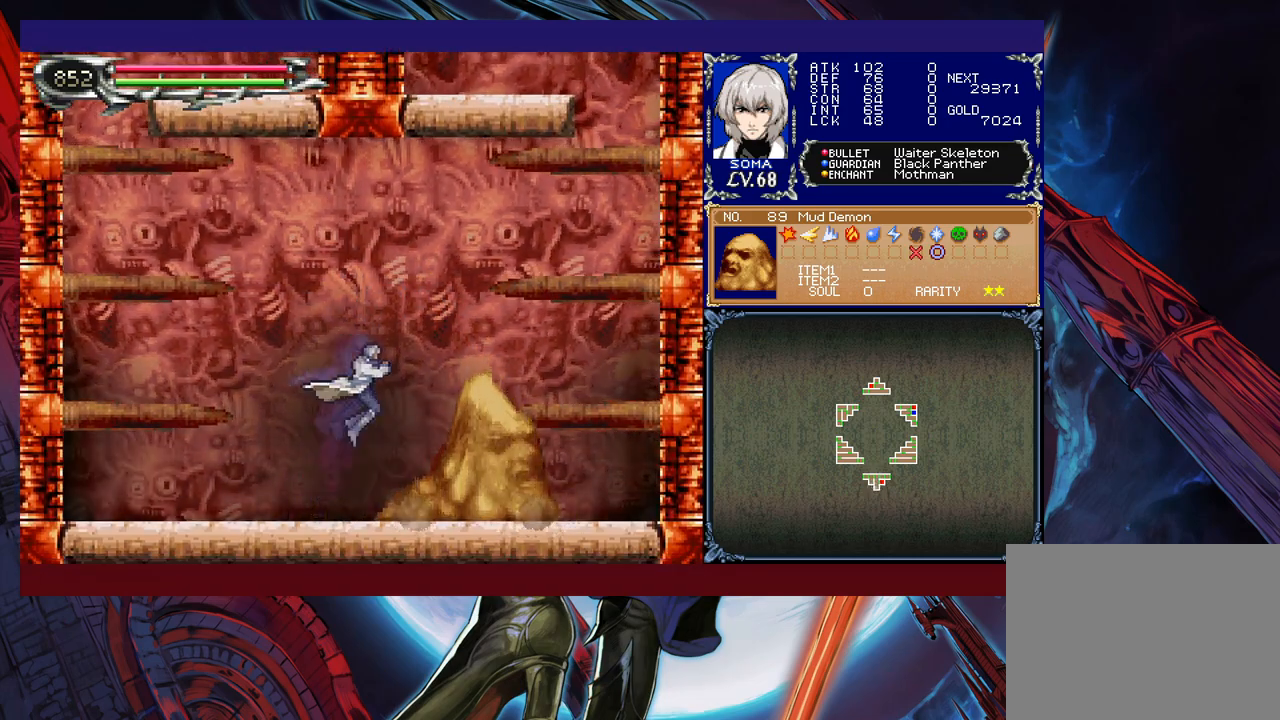
{"buttons": [], "left_stick": "right", "events": [[67, "A", "down"], [183, "A", "up"]]}
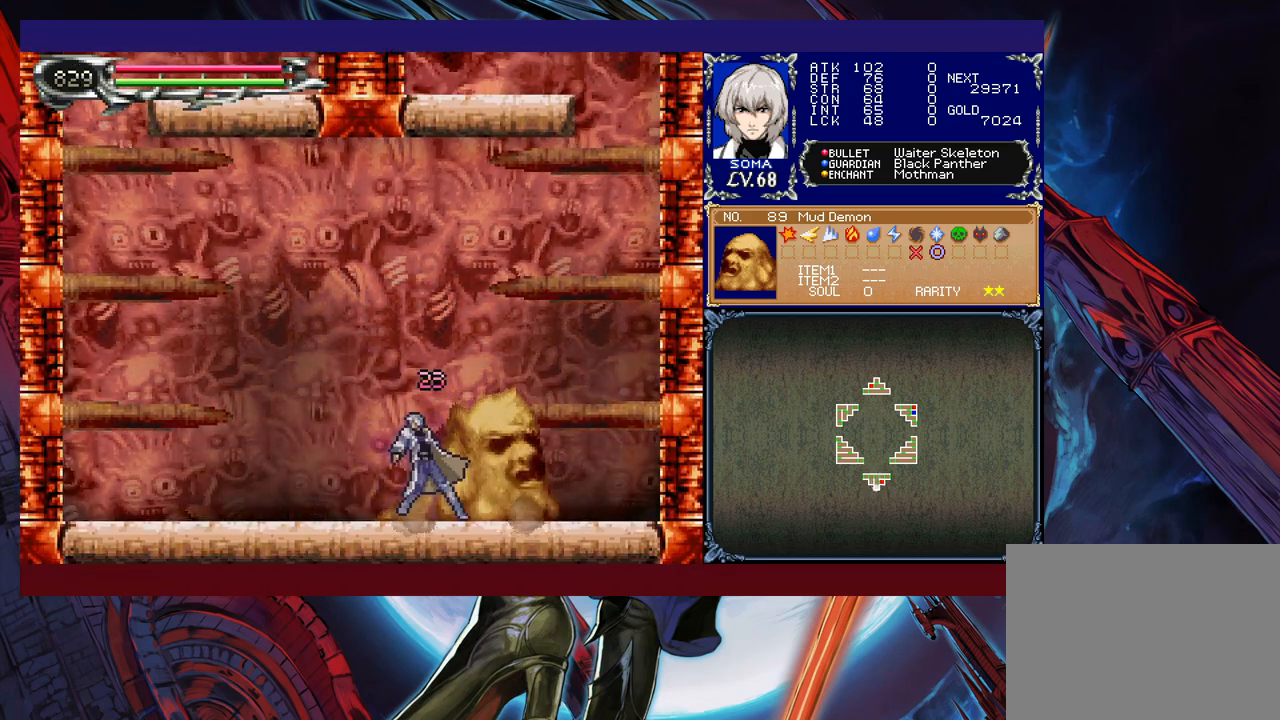
{"buttons": [], "left_stick": "right", "events": [[17, "A", "down"], [117, "A", "up"], [283, "A", "down"], [333, "A", "up"]]}
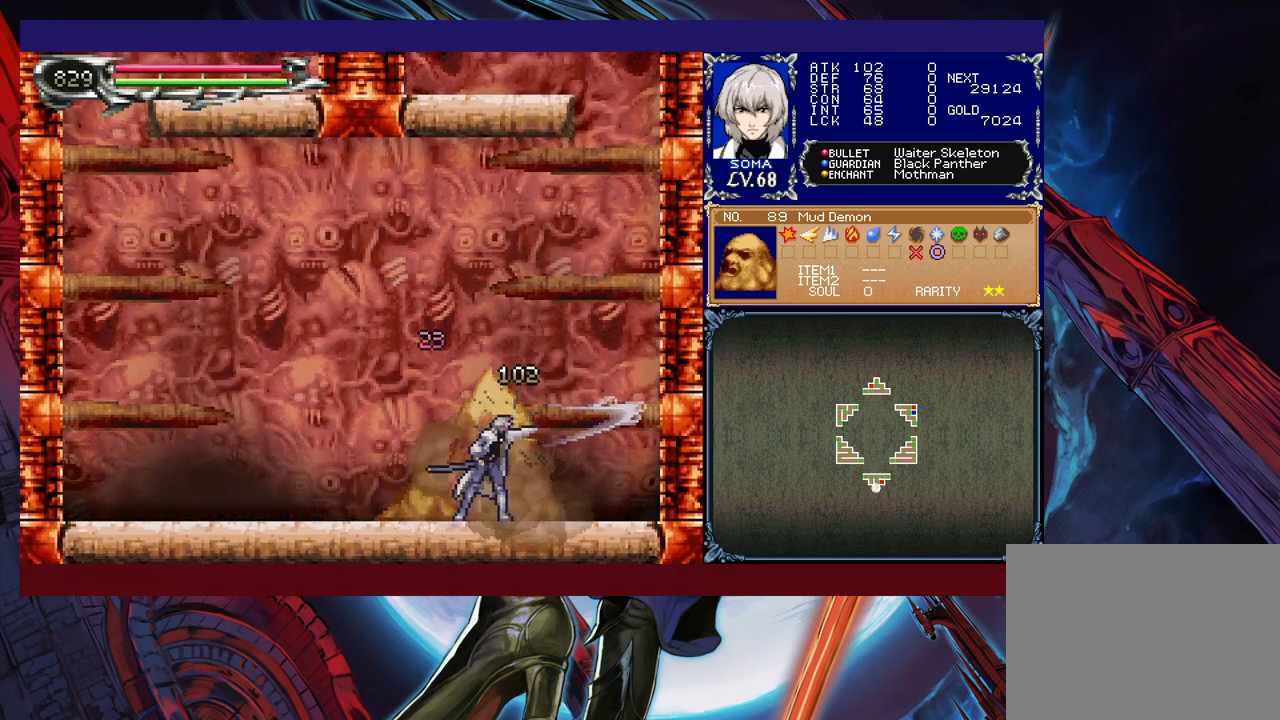
{"buttons": [], "left_stick": "right", "events": []}
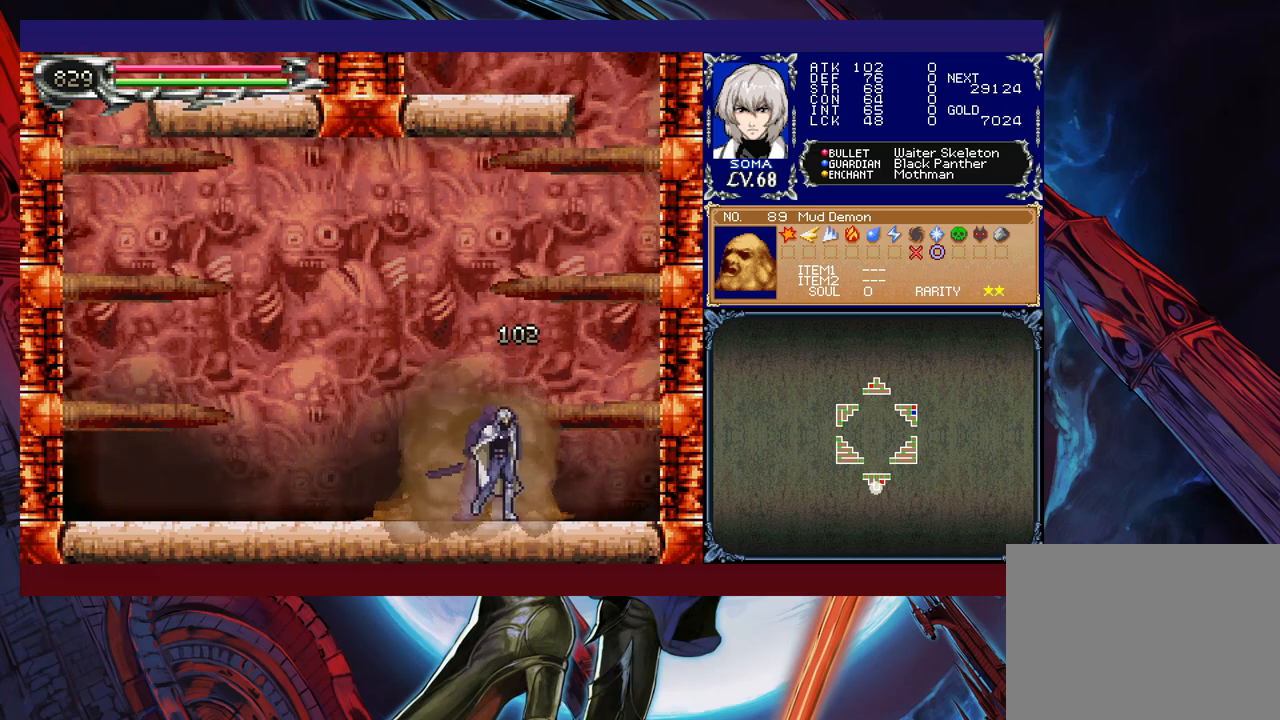
{"buttons": [], "left_stick": "up-left", "events": [[17, "B", "down"], [117, "B", "up"], [117, "left_stick", "up-right"], [167, "Y", "down"], [283, "Y", "up"], [483, "left_stick", "up-left"]]}
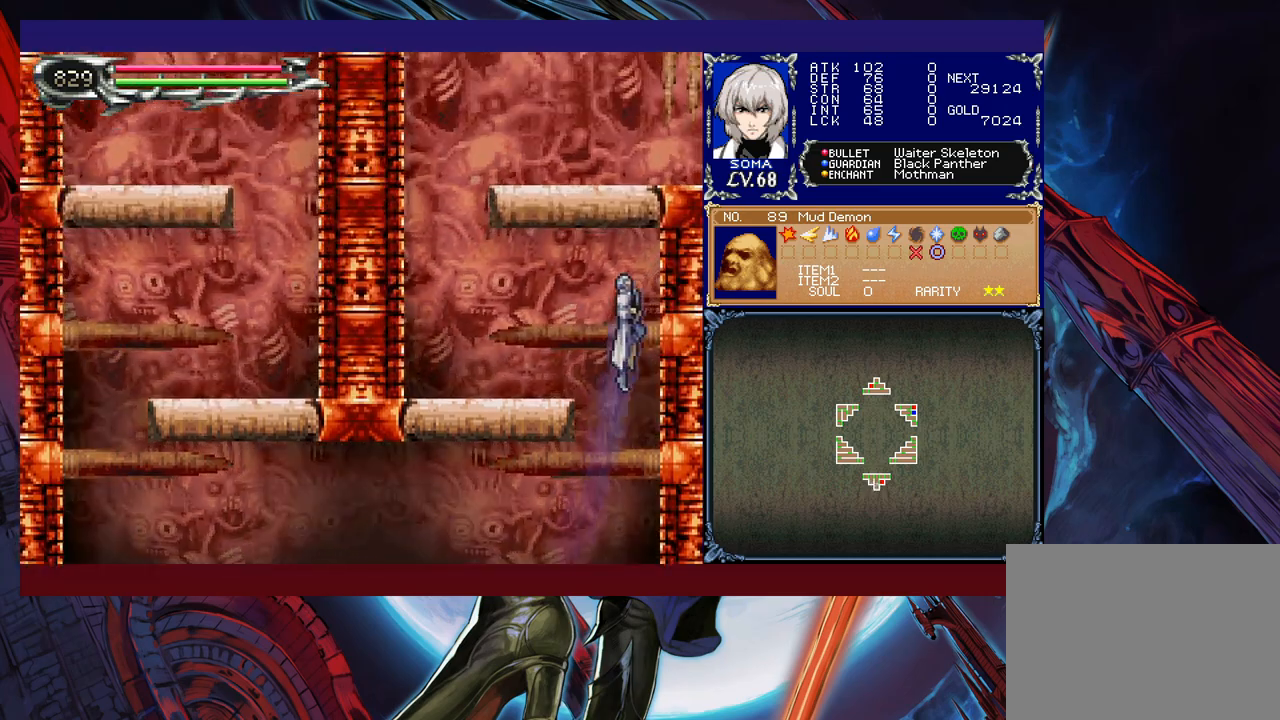
{"buttons": ["B", "R1"], "left_stick": "left", "events": [[67, "left_stick", "left"], [383, "R1", "down"], [483, "B", "down"]]}
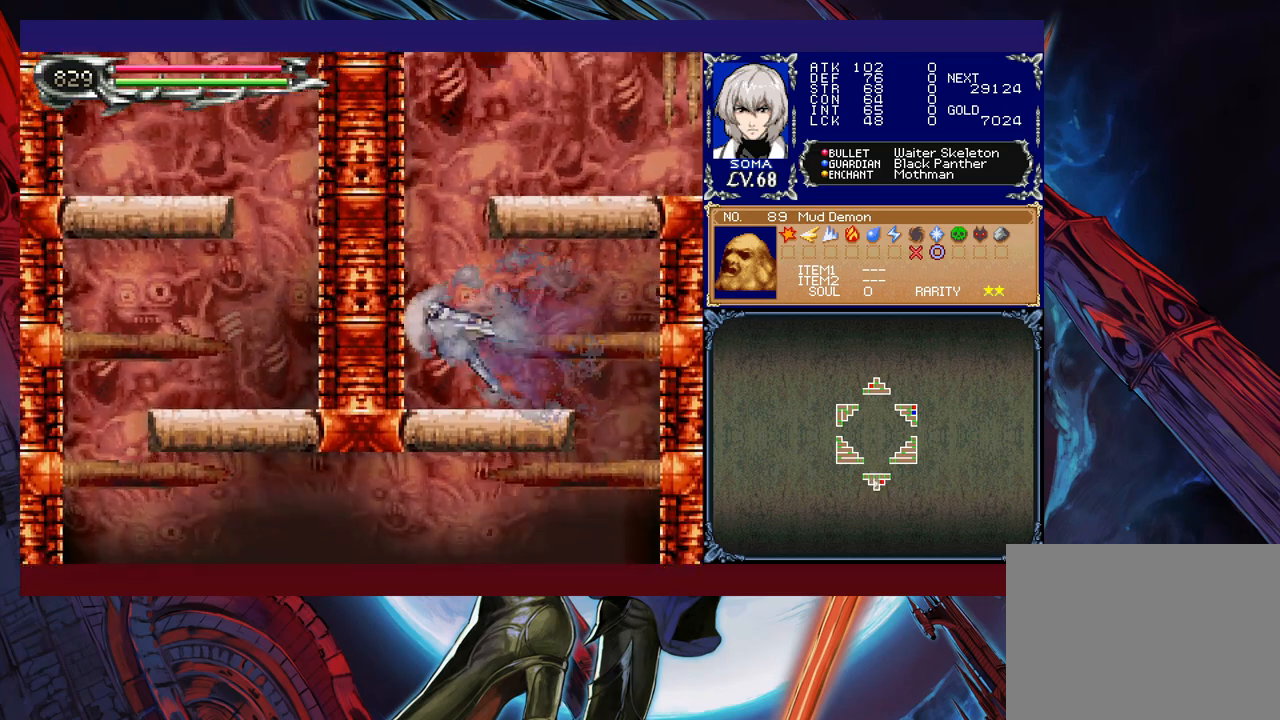
{"buttons": ["R1"], "left_stick": "right", "events": [[83, "left_stick", "right"], [167, "B", "up"], [217, "B", "down"], [433, "B", "up"]]}
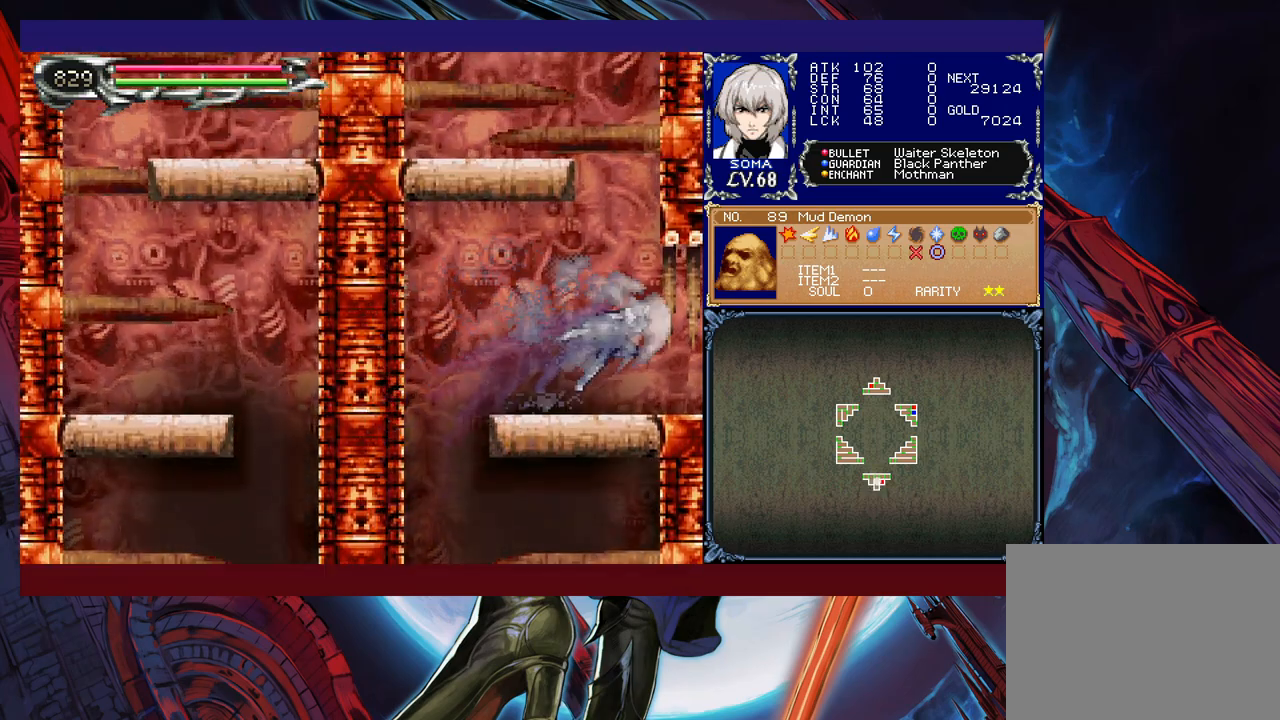
{"buttons": ["R1"], "left_stick": "left", "events": [[217, "left_stick", "left"]]}
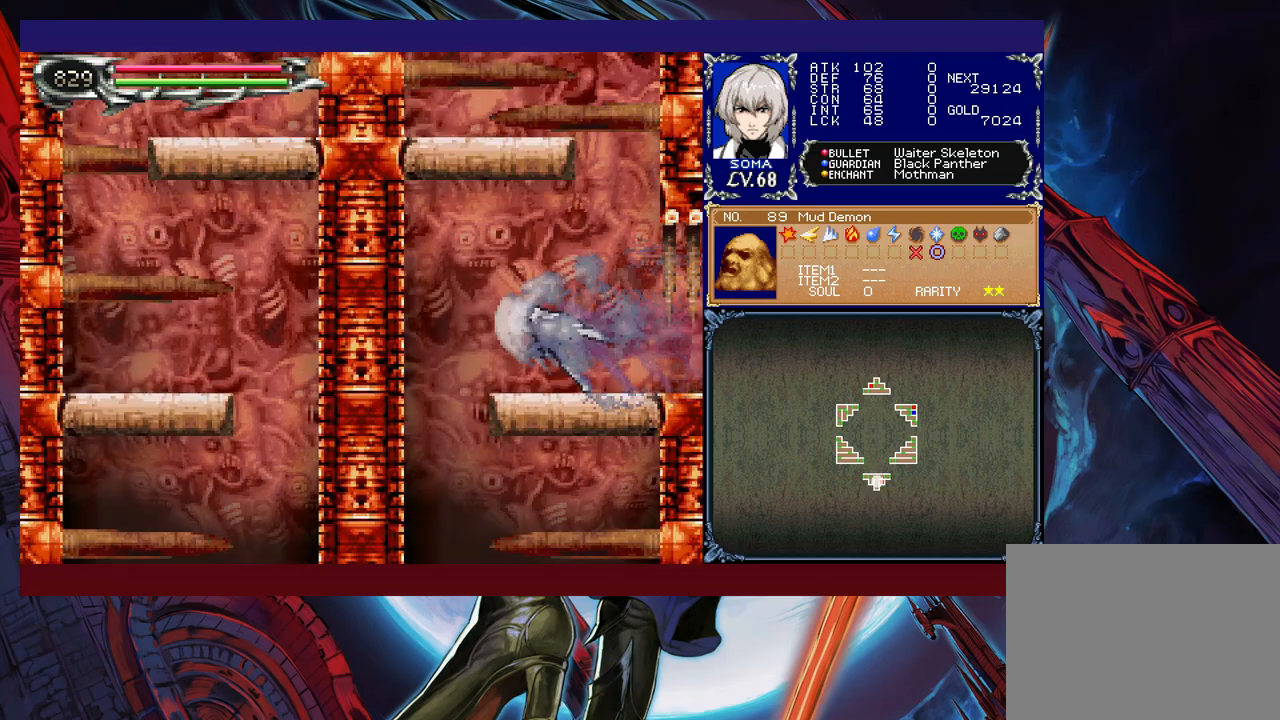
{"buttons": ["R1"], "left_stick": "right", "events": [[267, "left_stick", "right"]]}
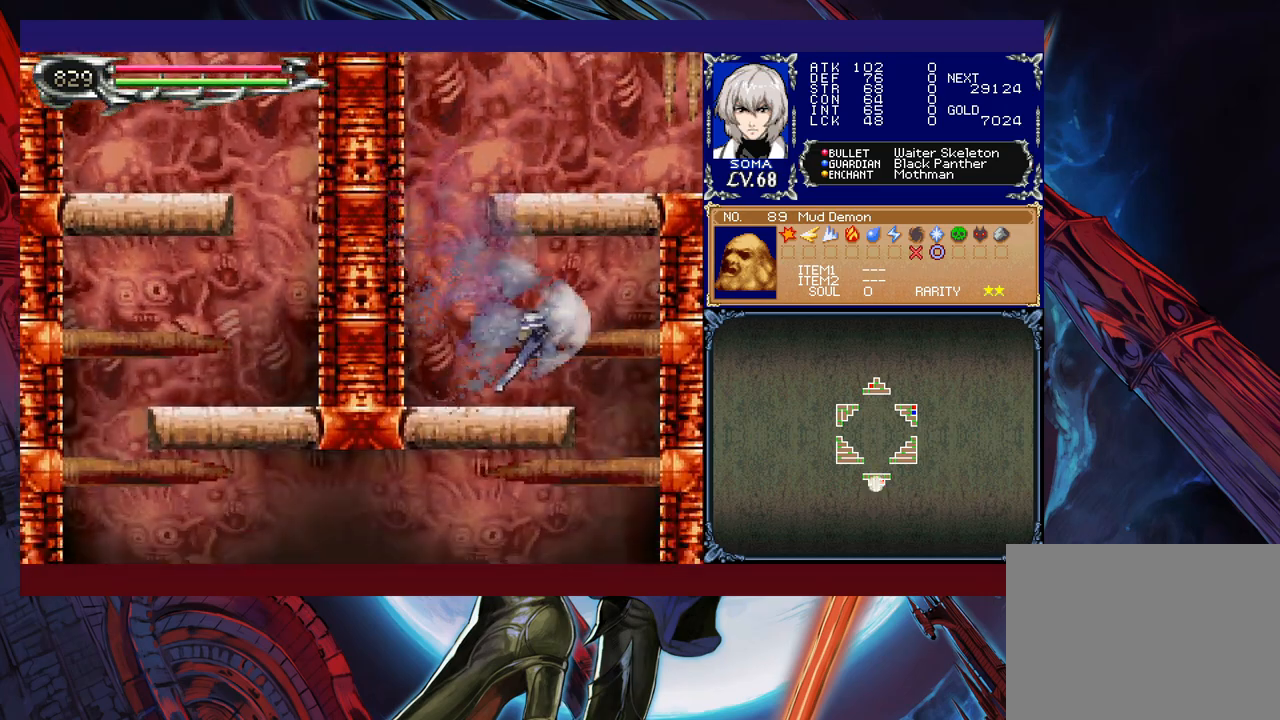
{"buttons": ["R1"], "left_stick": "left", "events": [[217, "left_stick", "left"]]}
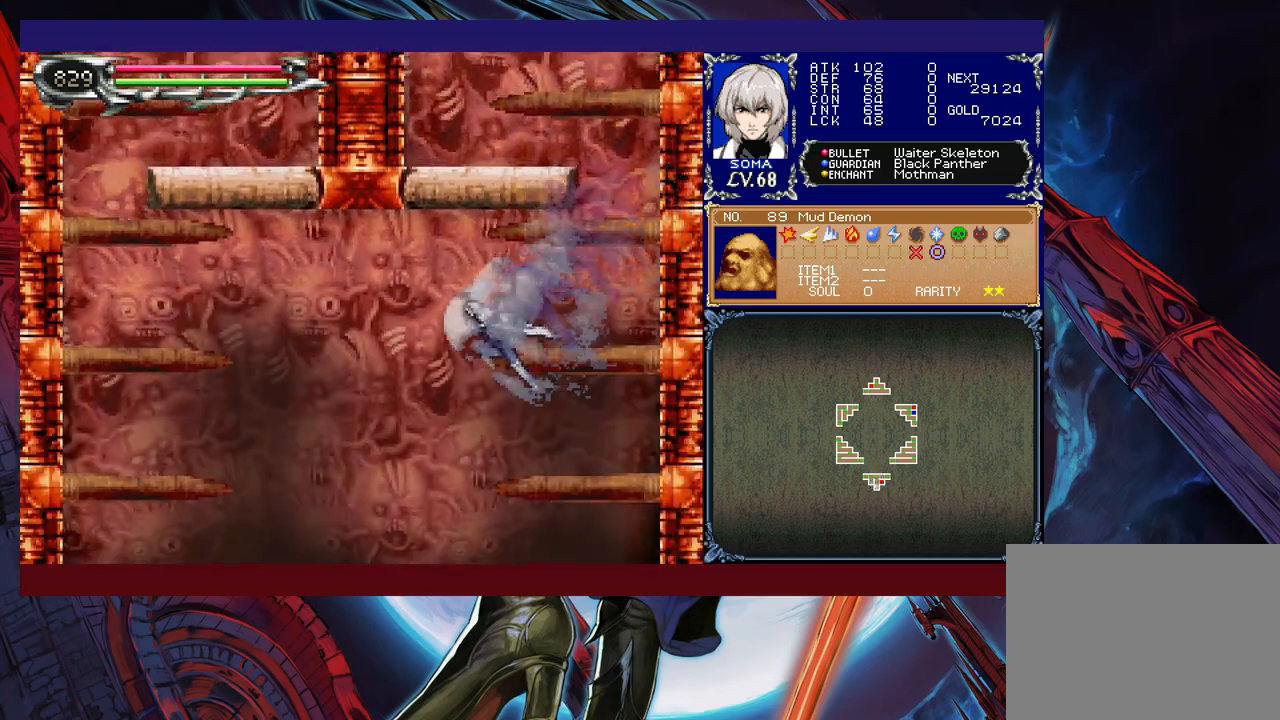
{"buttons": [], "left_stick": "right", "events": [[117, "B", "down"], [233, "B", "up"], [233, "R1", "up"], [267, "left_stick", "center"], [367, "left_stick", "right"]]}
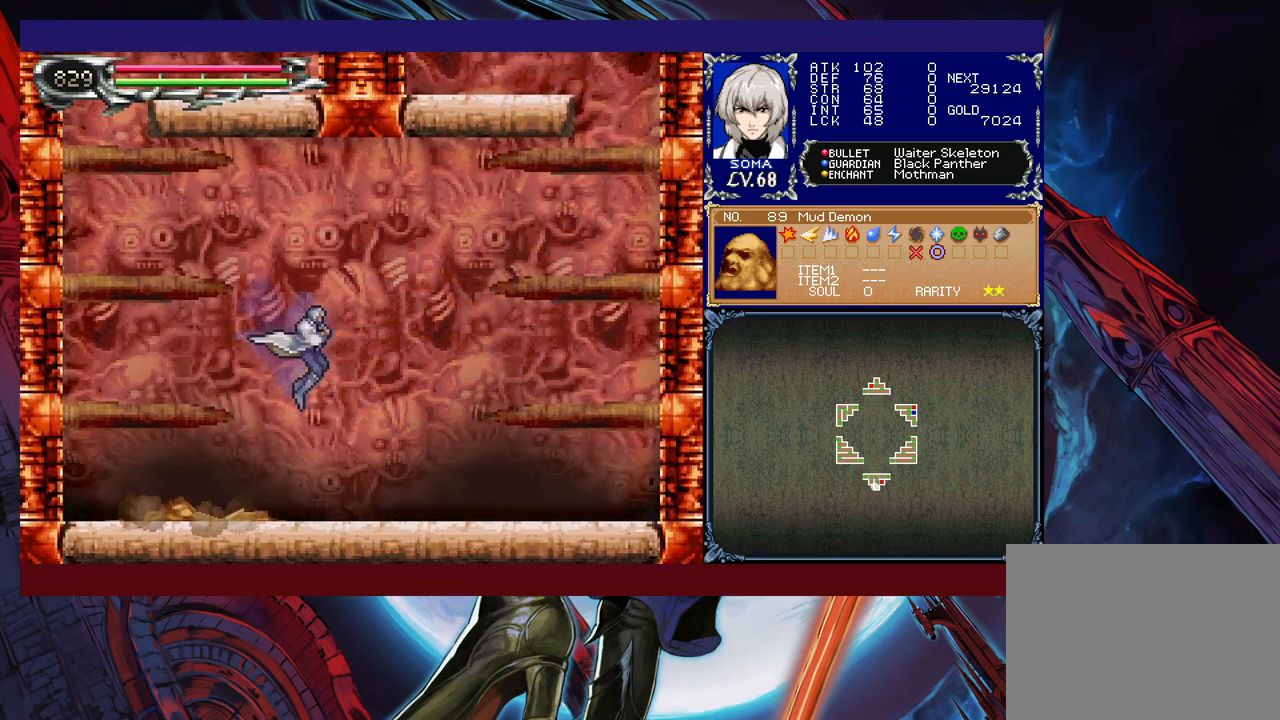
{"buttons": [], "left_stick": "center", "events": [[267, "left_stick", "center"], [367, "left_stick", "left"], [467, "left_stick", "center"]]}
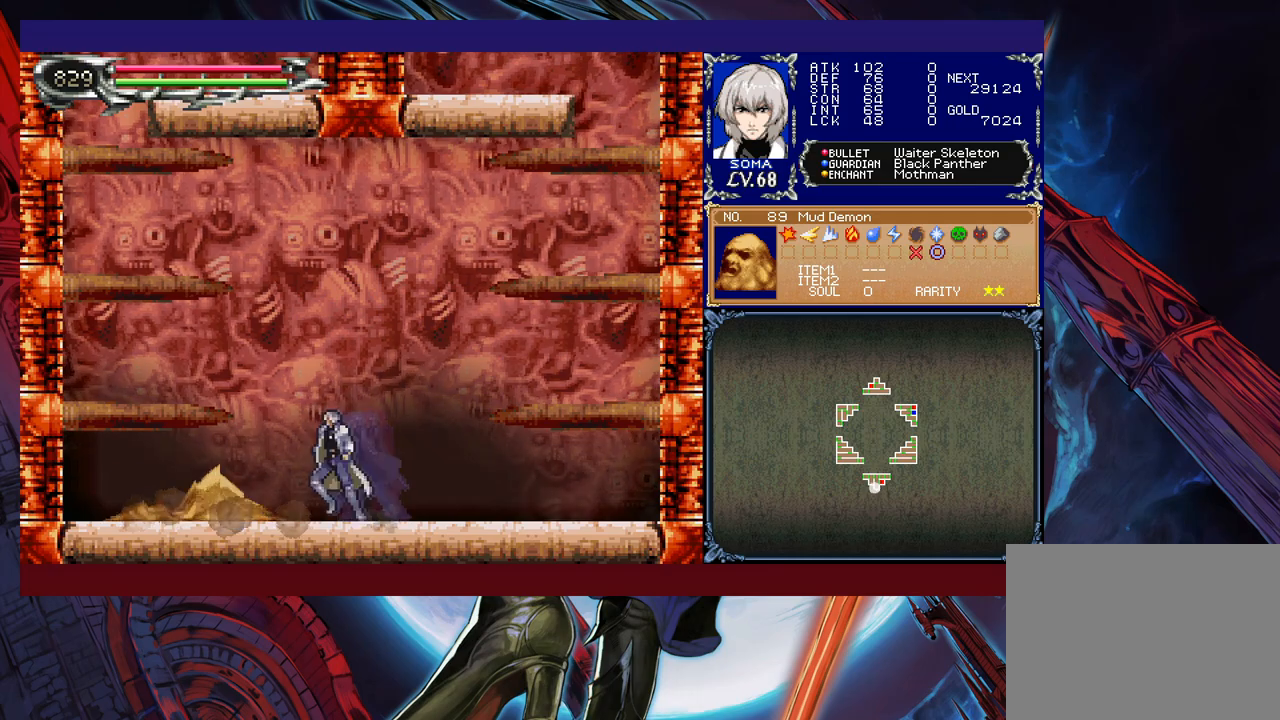
{"buttons": [], "left_stick": "center", "events": []}